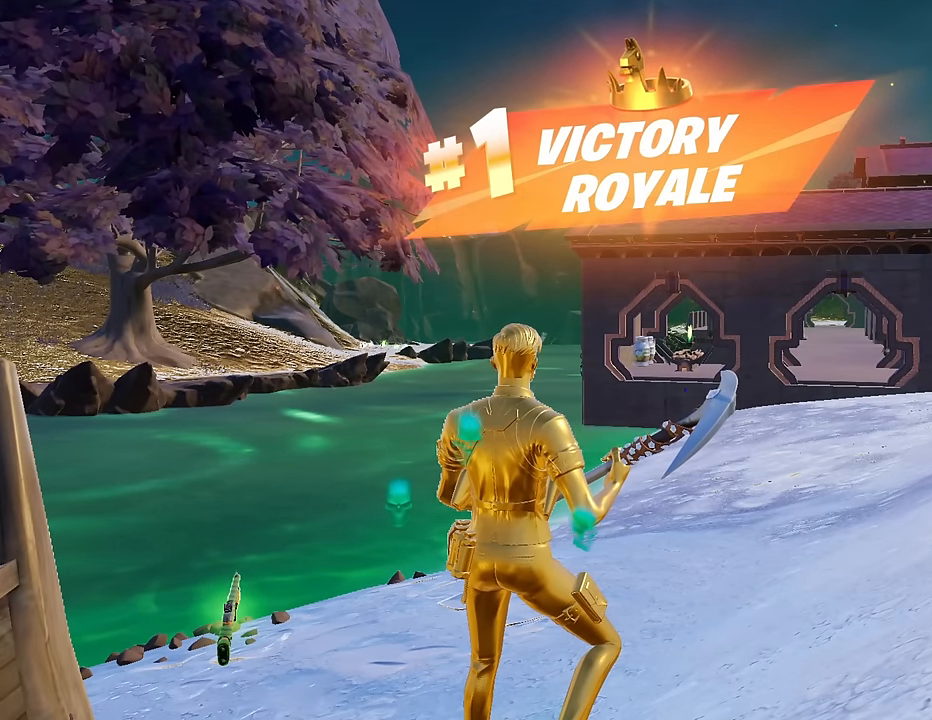
Gameplay with a controller (PlayStation layout); each line is a JSON object with the inputs held at the frame after it. "events" lists button and stick changes between this image and that frame as [ms after this image, input, new state], when the widget could be followed in between.
{"buttons": [], "left_stick": "center", "right_stick": "center", "events": []}
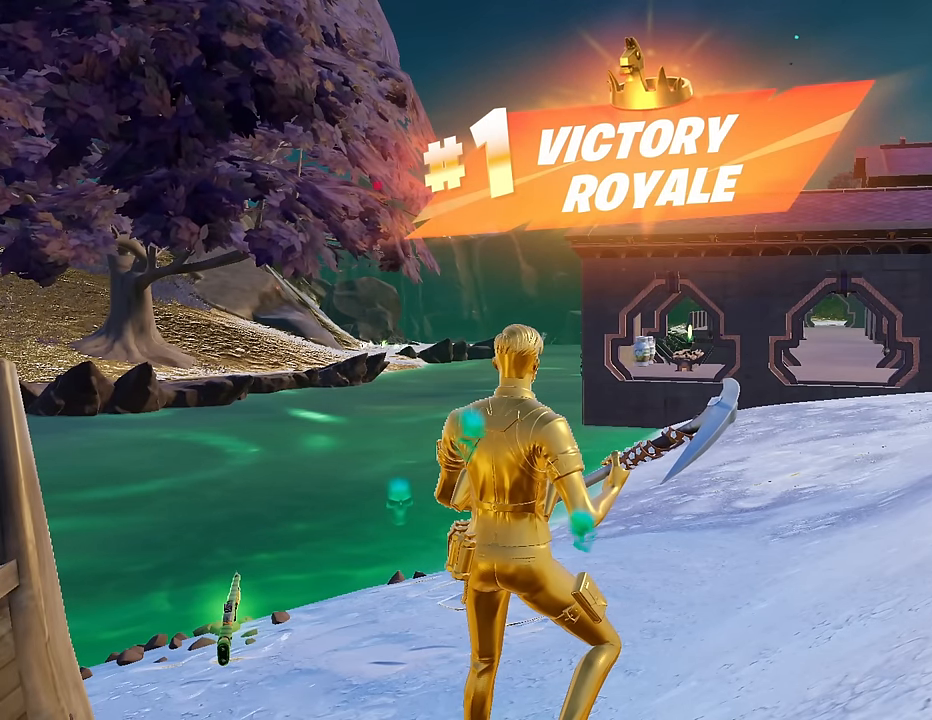
{"buttons": [], "left_stick": "center", "right_stick": "center", "events": []}
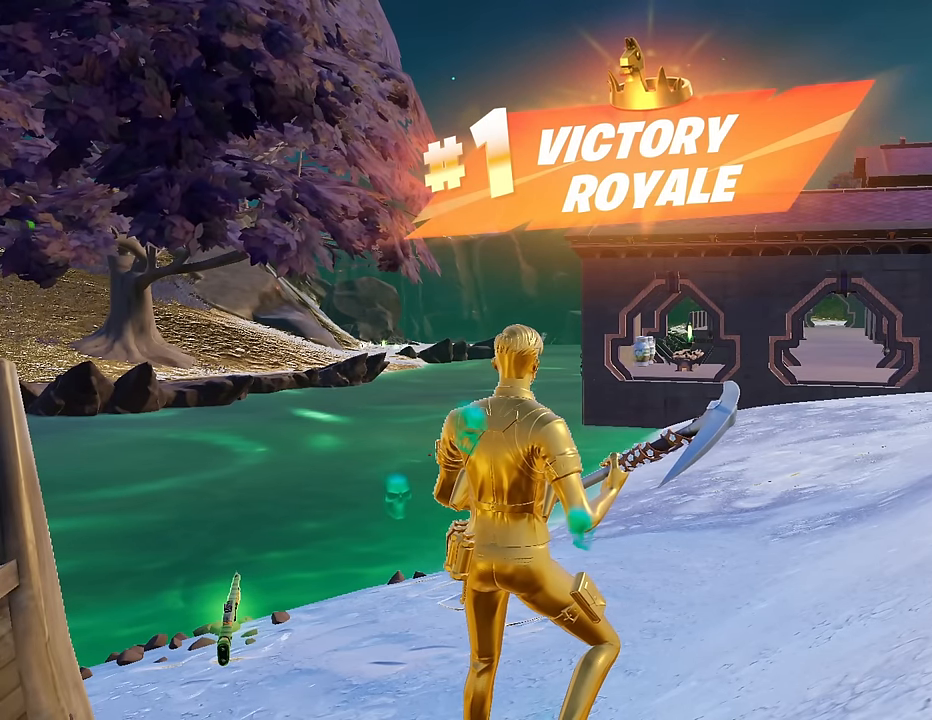
{"buttons": [], "left_stick": "center", "right_stick": "center", "events": []}
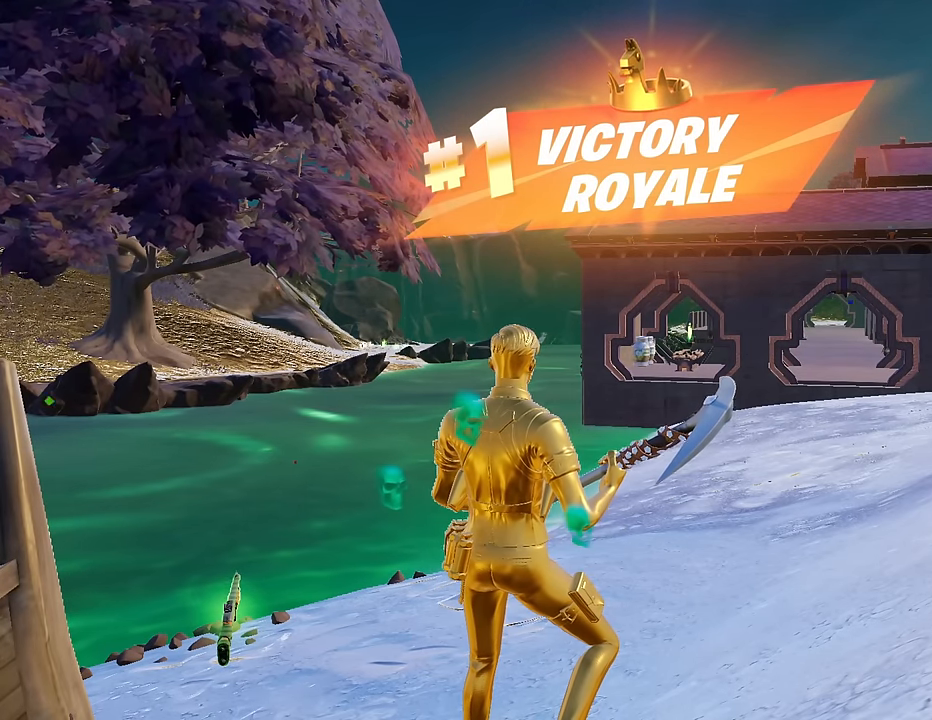
{"buttons": [], "left_stick": "center", "right_stick": "center", "events": []}
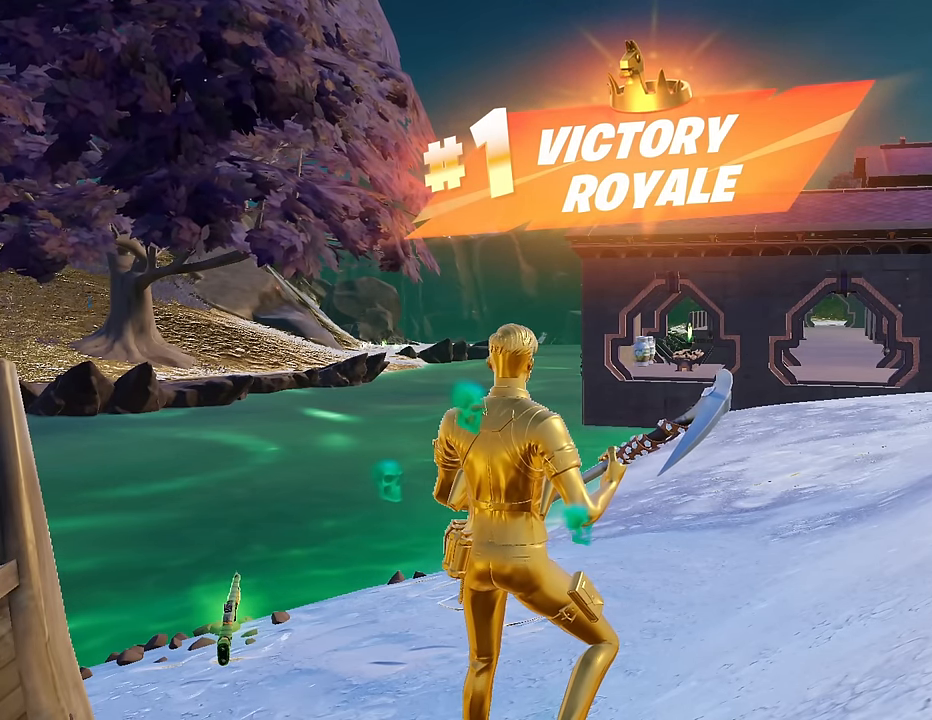
{"buttons": [], "left_stick": "center", "right_stick": "center", "events": []}
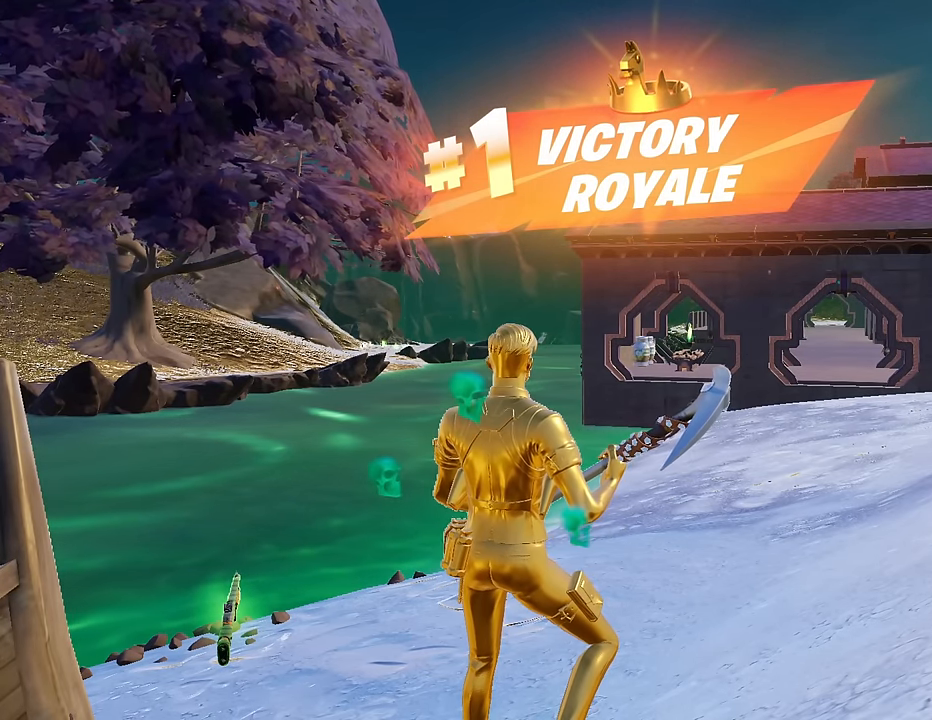
{"buttons": [], "left_stick": "center", "right_stick": "center", "events": []}
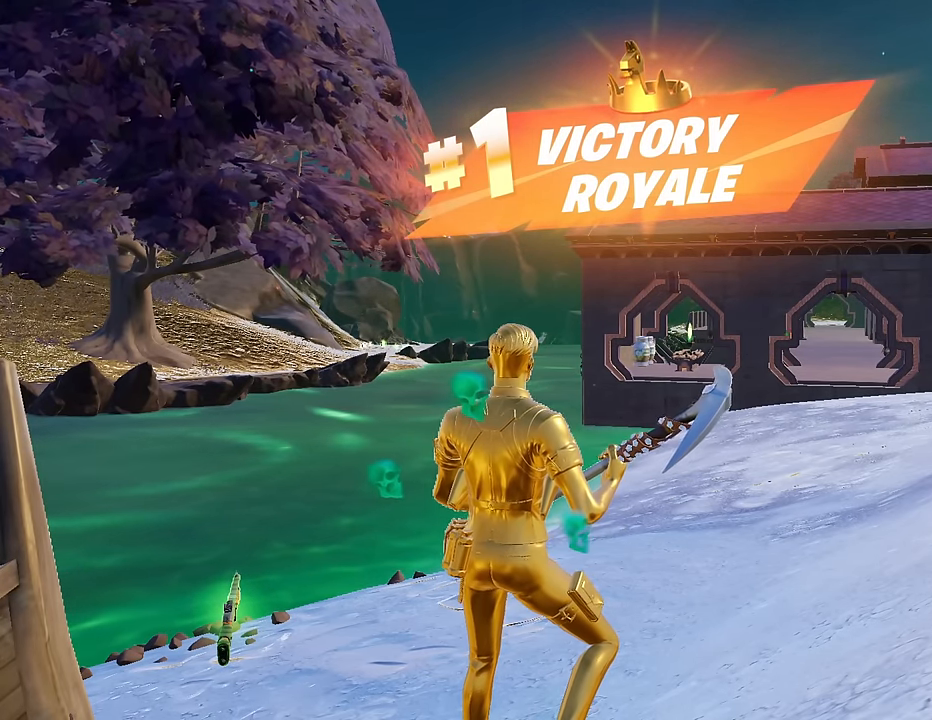
{"buttons": [], "left_stick": "center", "right_stick": "center", "events": []}
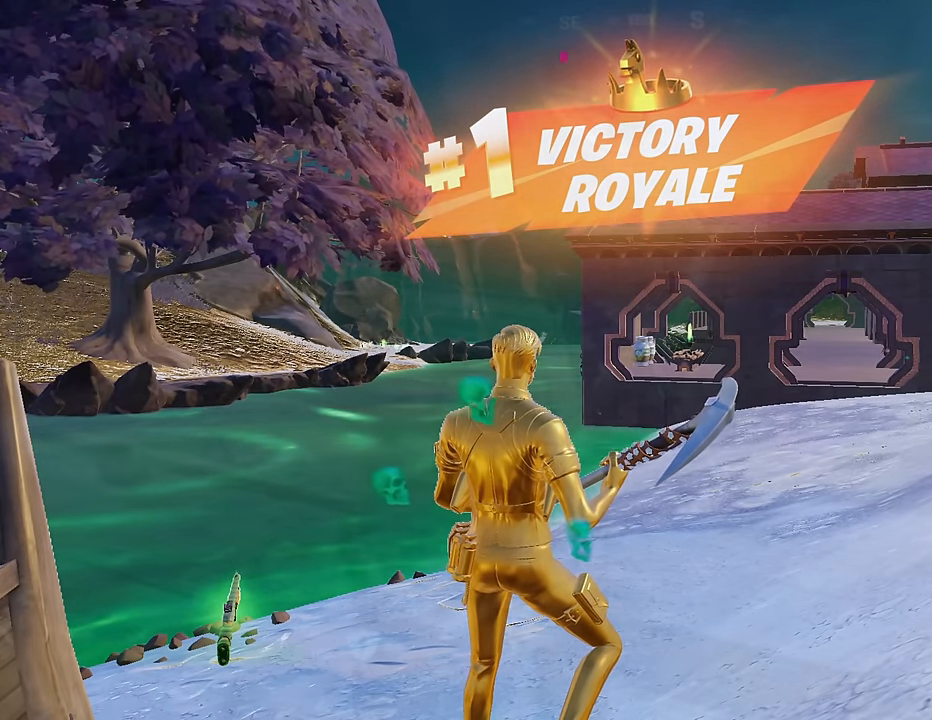
{"buttons": [], "left_stick": "up-left", "right_stick": "center", "events": [[133, "left_stick", "up-left"]]}
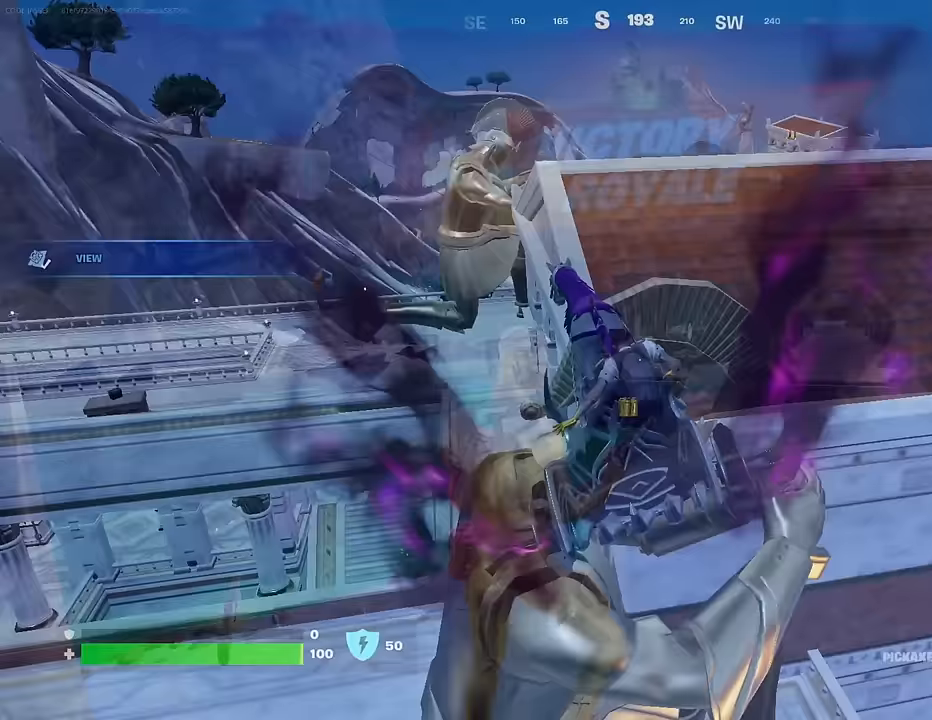
{"buttons": [], "left_stick": "up-left", "right_stick": "center", "events": []}
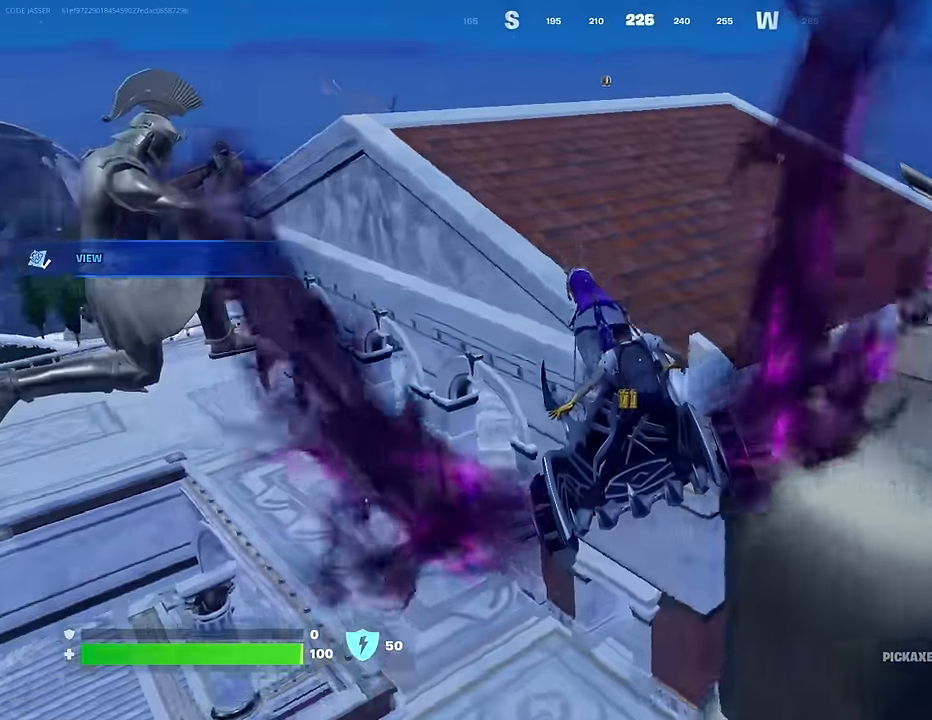
{"buttons": [], "left_stick": "up-left", "right_stick": "center", "events": []}
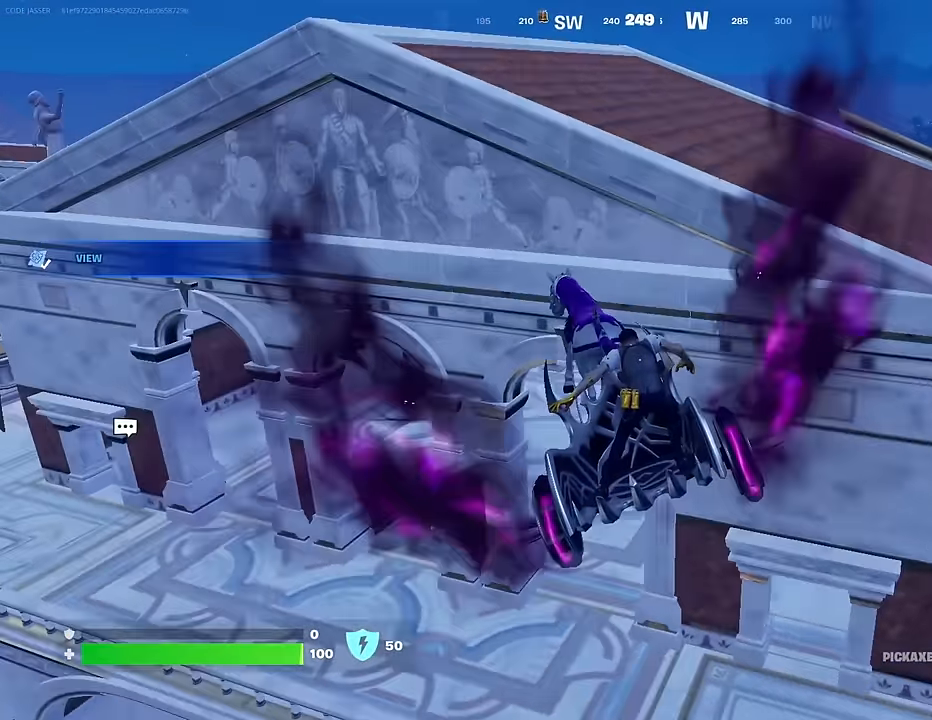
{"buttons": [], "left_stick": "up-left", "right_stick": "center", "events": []}
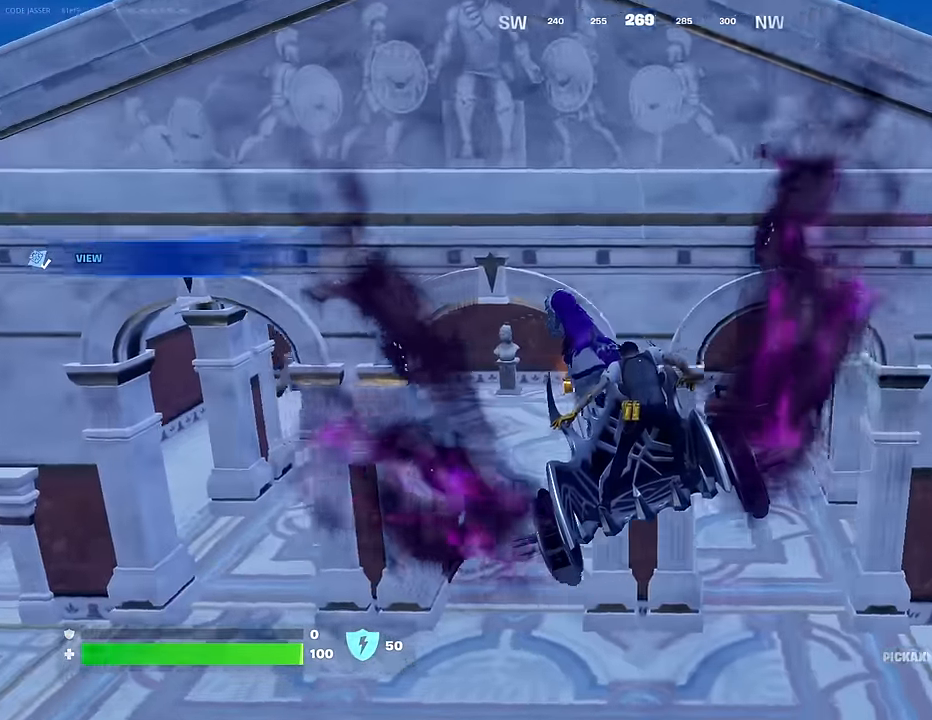
{"buttons": [], "left_stick": "up-right", "right_stick": "center", "events": [[500, "left_stick", "up-right"]]}
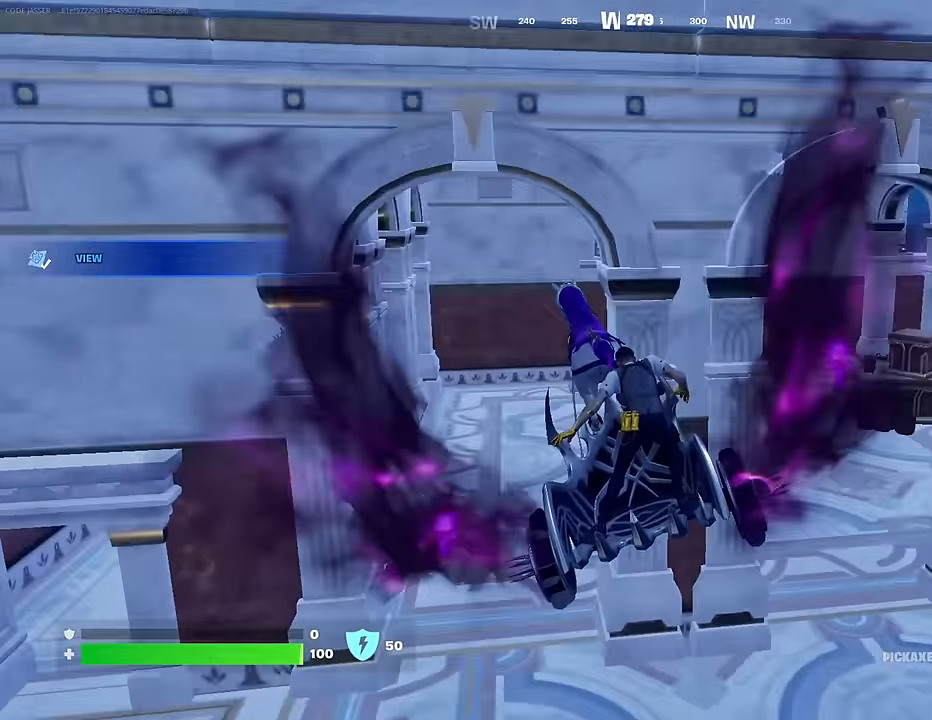
{"buttons": ["R3"], "left_stick": "up-right", "right_stick": "center", "events": [[483, "R3", "down"]]}
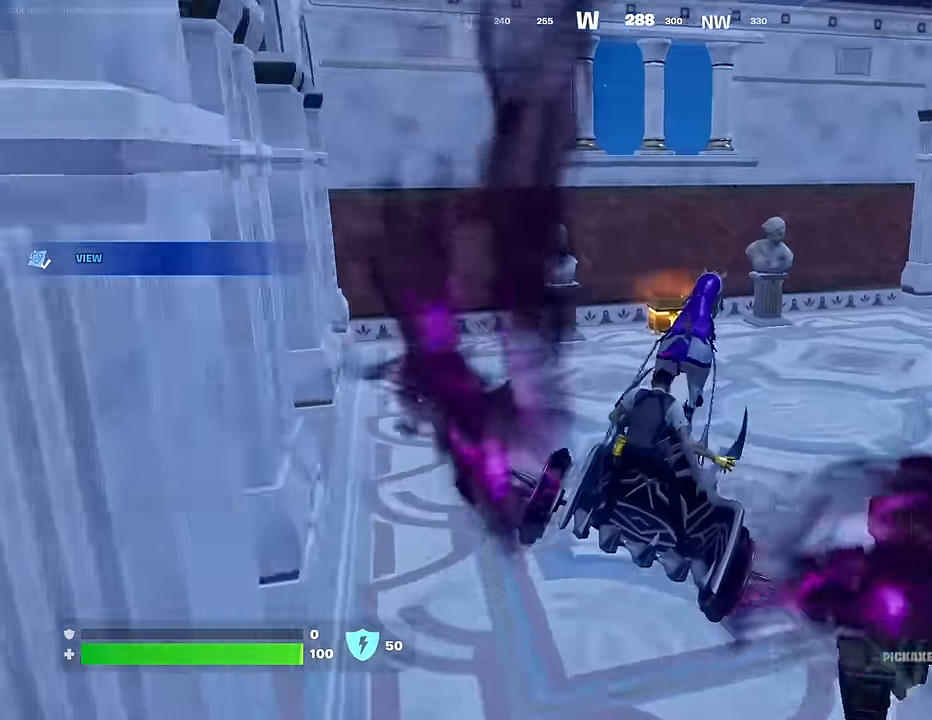
{"buttons": ["R3"], "left_stick": "up", "right_stick": "center", "events": [[33, "left_stick", "up"], [100, "R3", "up"], [483, "R3", "down"]]}
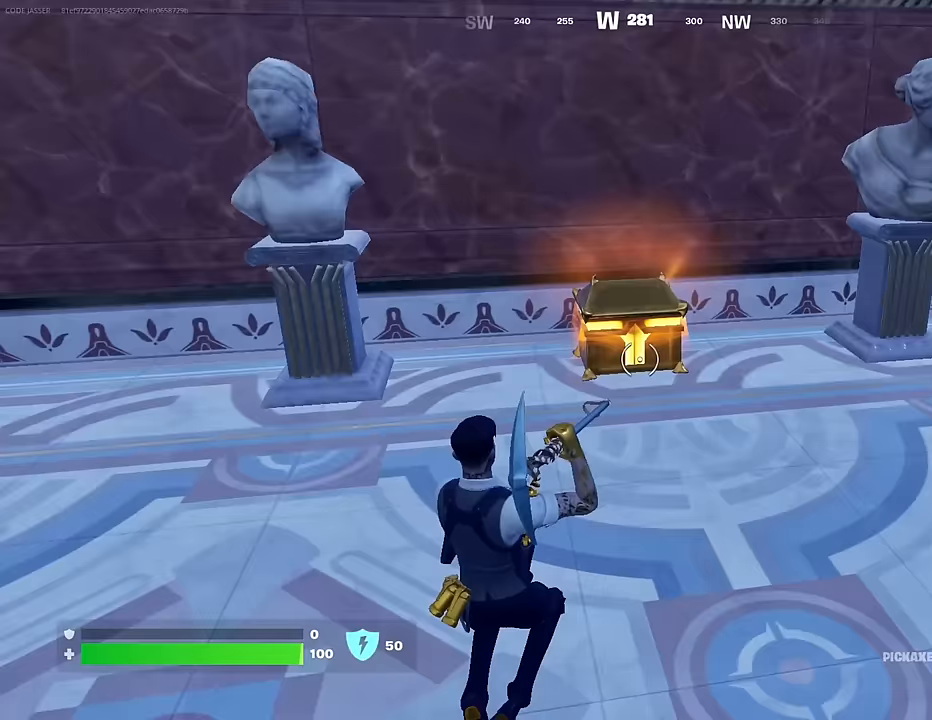
{"buttons": [], "left_stick": "up", "right_stick": "center", "events": [[83, "R3", "up"], [83, "right_stick", "down-left"], [167, "right_stick", "center"], [233, "SQUARE", "down"], [300, "SQUARE", "up"]]}
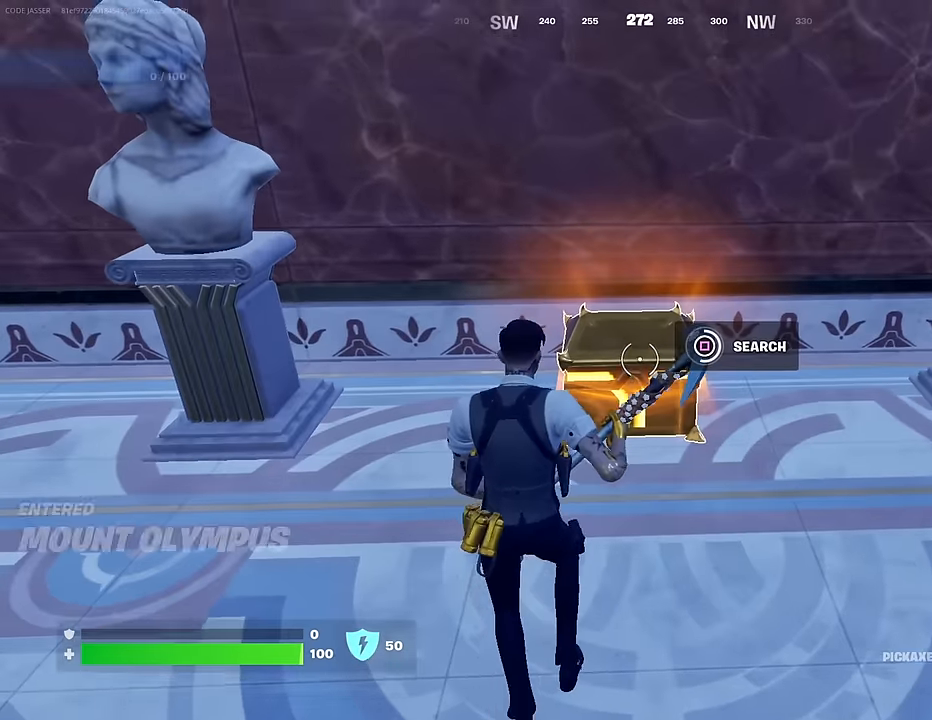
{"buttons": ["SQUARE"], "left_stick": "up-left", "right_stick": "center", "events": [[17, "right_stick", "down"], [33, "left_stick", "up-right"], [100, "right_stick", "center"], [300, "SQUARE", "down"], [383, "SQUARE", "up"], [450, "SQUARE", "down"], [483, "left_stick", "up-left"]]}
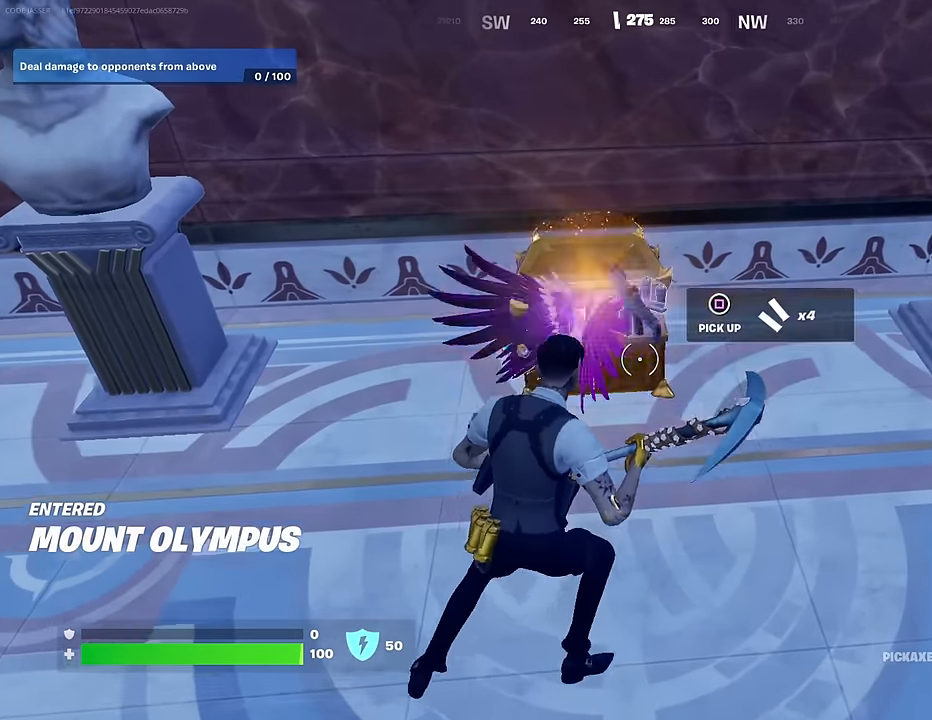
{"buttons": [], "left_stick": "down-left", "right_stick": "center", "events": [[50, "SQUARE", "up"], [50, "left_stick", "left"], [83, "SQUARE", "down"], [200, "SQUARE", "up"], [250, "SQUARE", "down"], [317, "SQUARE", "up"], [367, "left_stick", "down-left"], [400, "SQUARE", "down"], [467, "SQUARE", "up"]]}
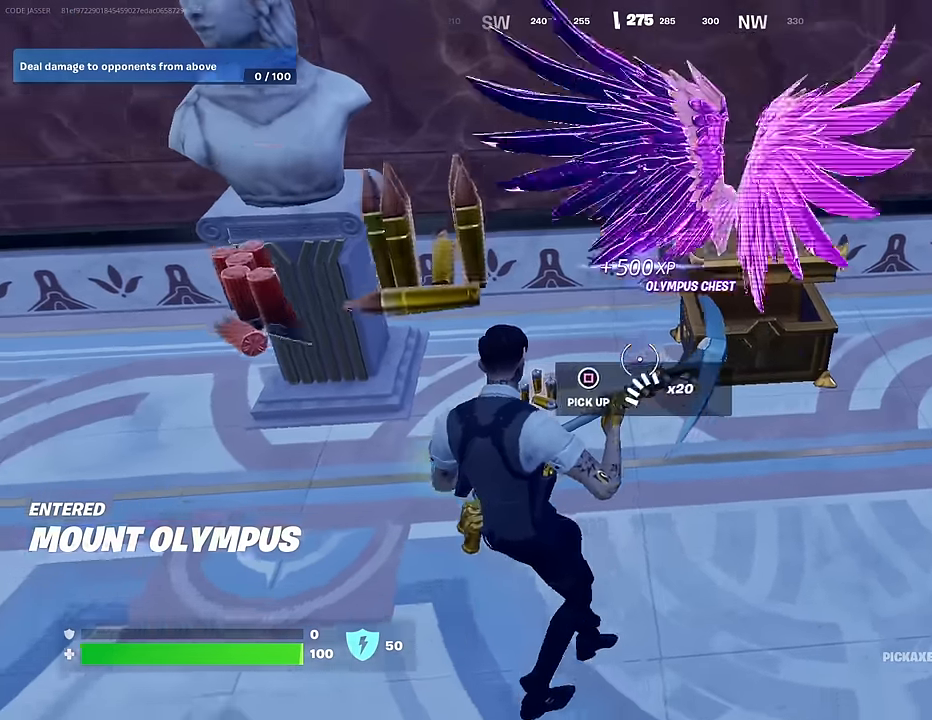
{"buttons": ["SQUARE", "L3"], "left_stick": "up-right", "right_stick": "center", "events": [[17, "left_stick", "down"], [33, "SQUARE", "down"], [100, "SQUARE", "up"], [317, "right_stick", "right"], [400, "left_stick", "up-right"], [433, "right_stick", "center"], [450, "SQUARE", "down"], [483, "L3", "down"]]}
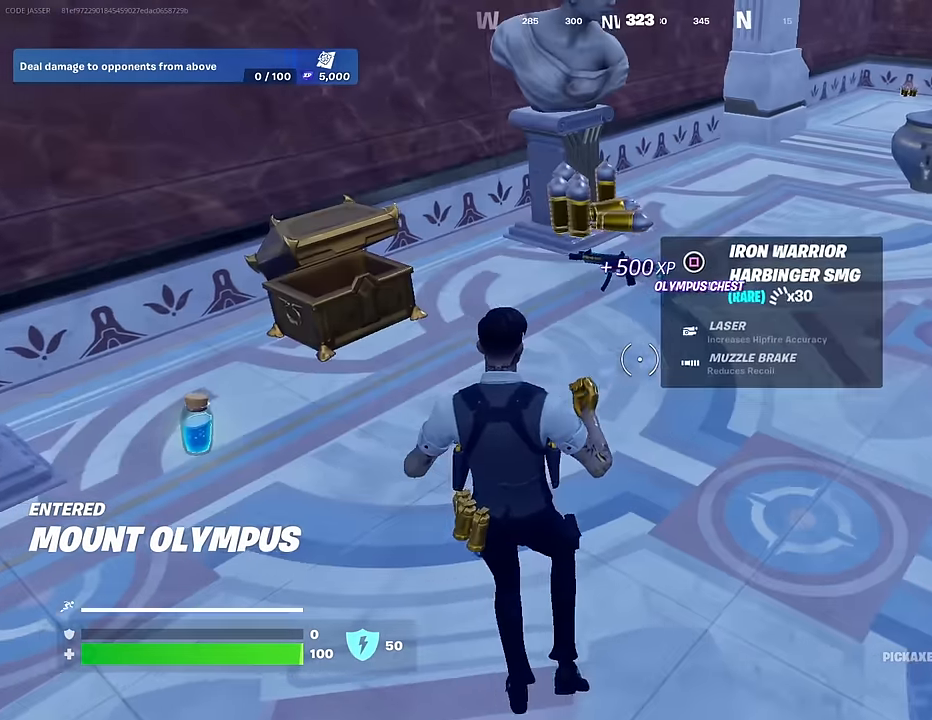
{"buttons": [], "left_stick": "up-right", "right_stick": "left", "events": [[50, "SQUARE", "up"], [67, "left_stick", "up-left"], [133, "L3", "up"], [133, "SQUARE", "down"], [200, "SQUARE", "up"], [283, "SQUARE", "down"], [350, "SQUARE", "up"], [367, "left_stick", "up-right"], [400, "right_stick", "left"]]}
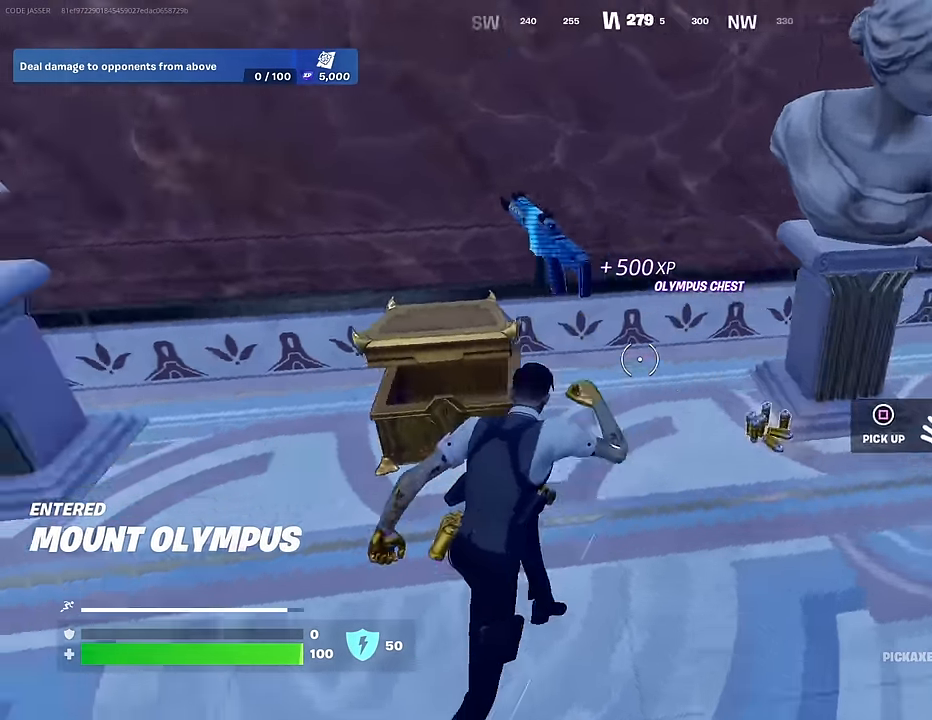
{"buttons": [], "left_stick": "up", "right_stick": "center", "events": [[33, "left_stick", "up"], [267, "right_stick", "center"], [283, "SQUARE", "down"], [367, "SQUARE", "up"]]}
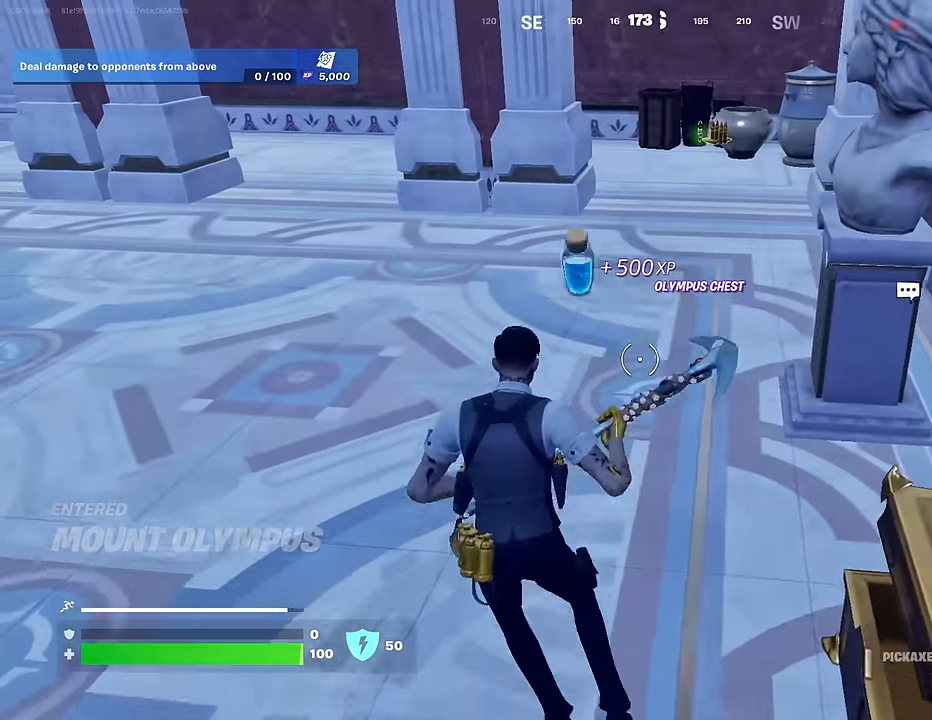
{"buttons": [], "left_stick": "up", "right_stick": "center", "events": [[33, "L3", "down"], [67, "right_stick", "up"], [150, "L3", "up"], [167, "right_stick", "center"]]}
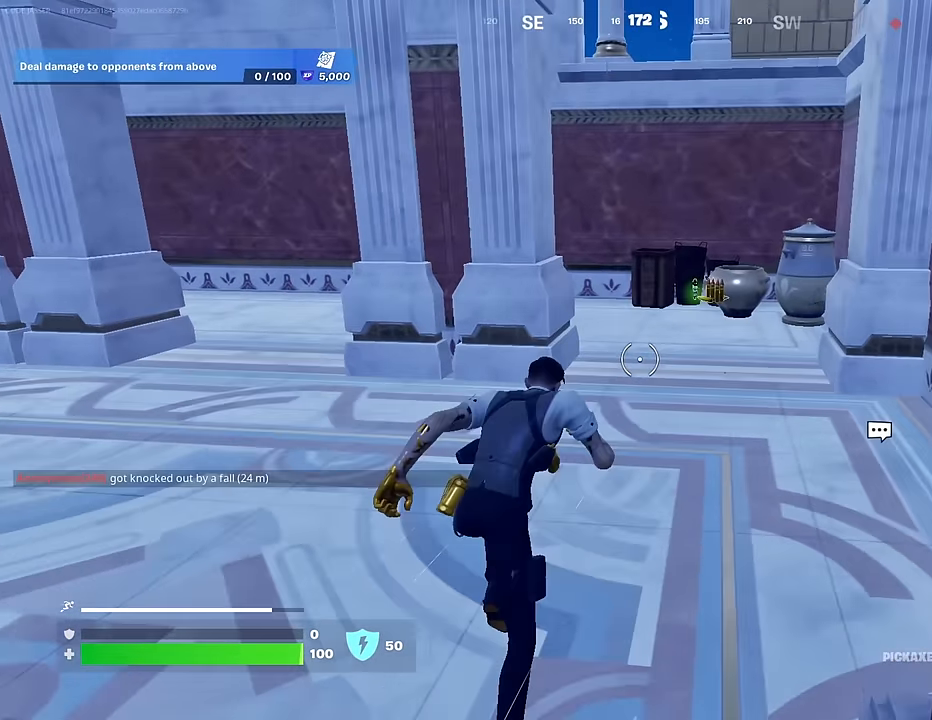
{"buttons": [], "left_stick": "up", "right_stick": "center", "events": [[233, "right_stick", "down-left"], [317, "right_stick", "center"]]}
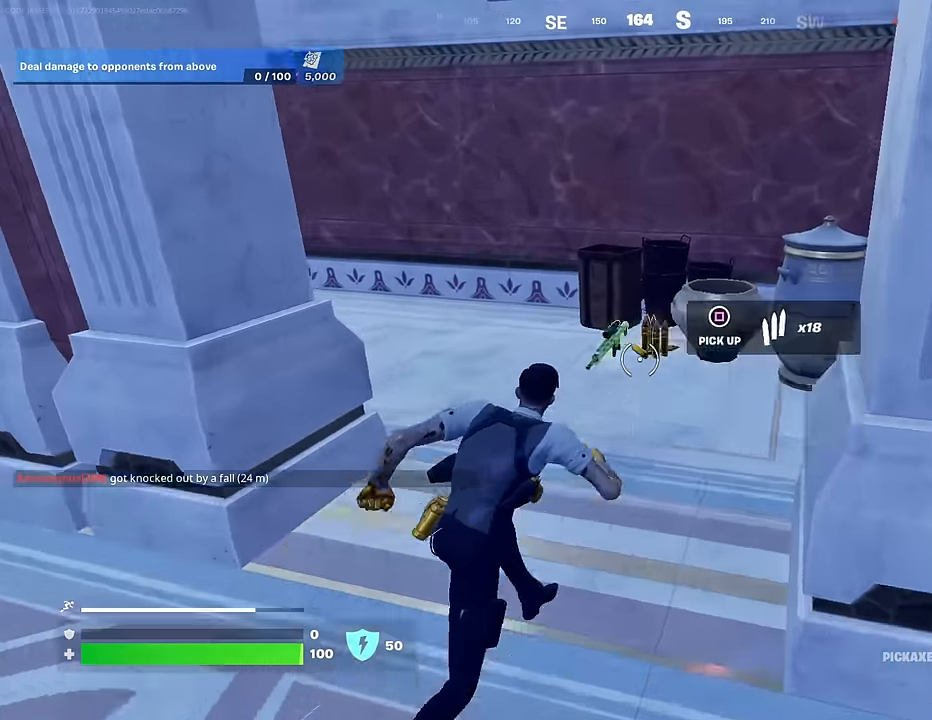
{"buttons": [], "left_stick": "up-left", "right_stick": "left", "events": [[200, "SQUARE", "down"], [200, "left_stick", "up-left"], [317, "SQUARE", "up"], [350, "SQUARE", "down"], [450, "SQUARE", "up"], [467, "right_stick", "left"]]}
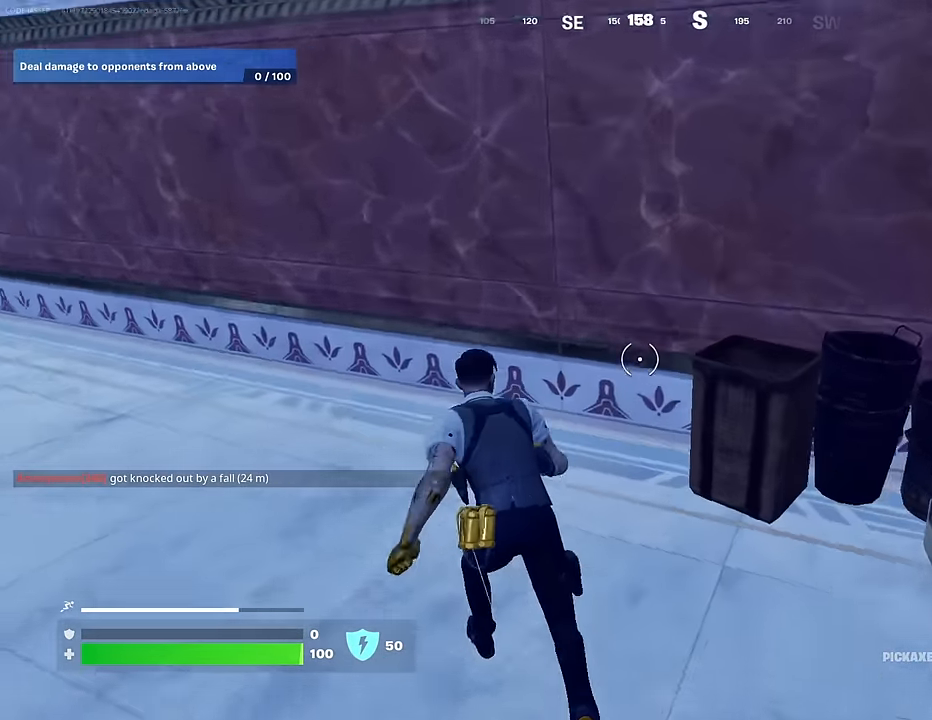
{"buttons": [], "left_stick": "up", "right_stick": "center", "events": [[17, "right_stick", "up-left"], [150, "left_stick", "up"], [200, "right_stick", "center"], [350, "right_stick", "down-left"], [500, "right_stick", "center"]]}
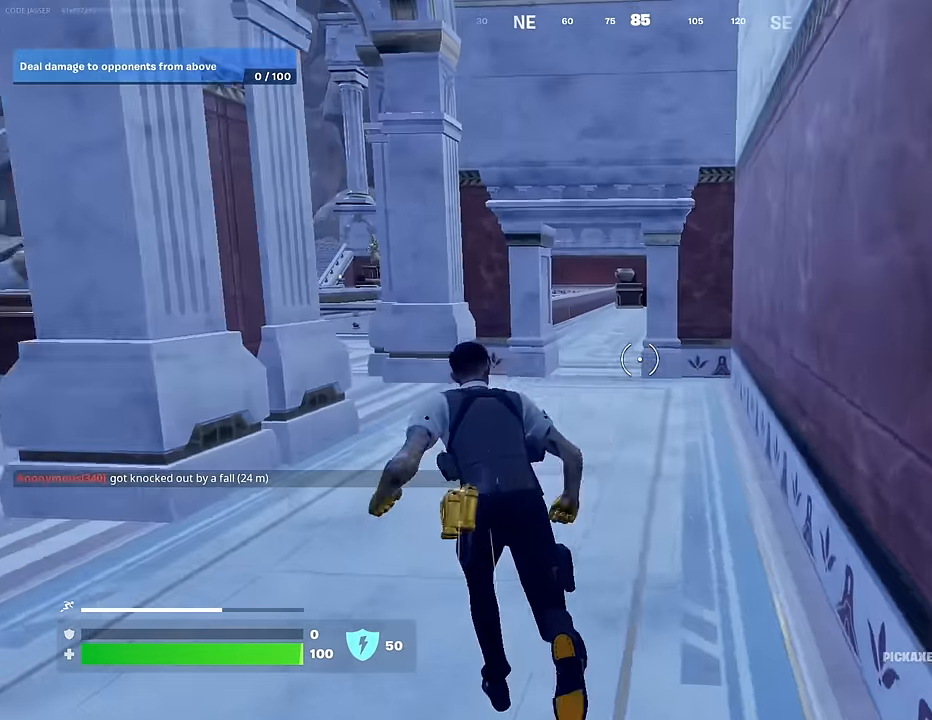
{"buttons": [], "left_stick": "up", "right_stick": "center", "events": [[417, "R1", "down"], [483, "R1", "up"]]}
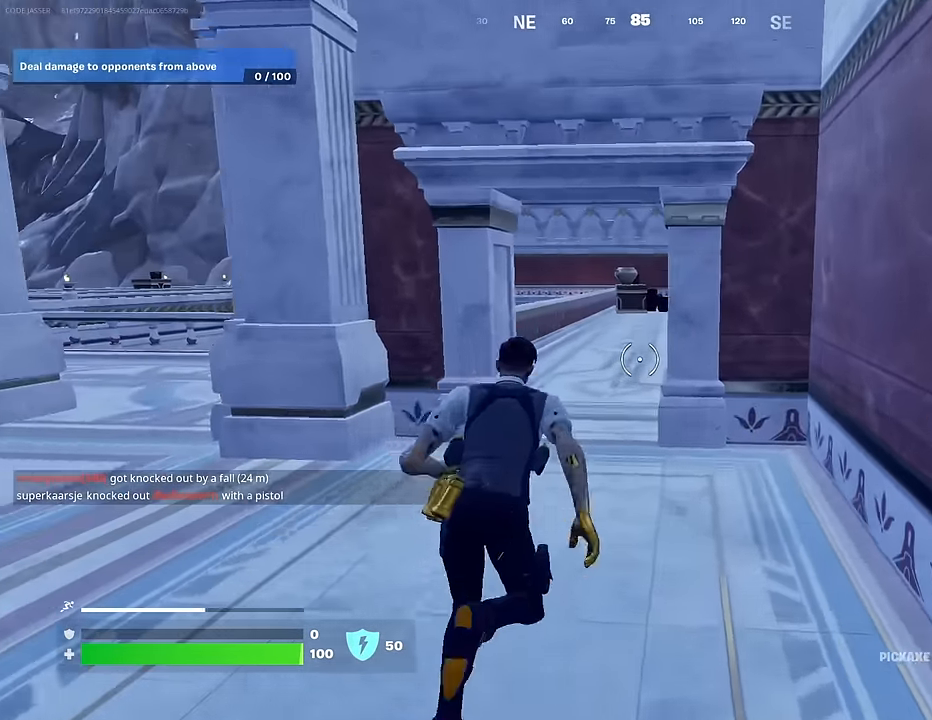
{"buttons": [], "left_stick": "up", "right_stick": "down-right", "events": [[233, "L1", "down"], [283, "L1", "up"], [433, "right_stick", "down-right"]]}
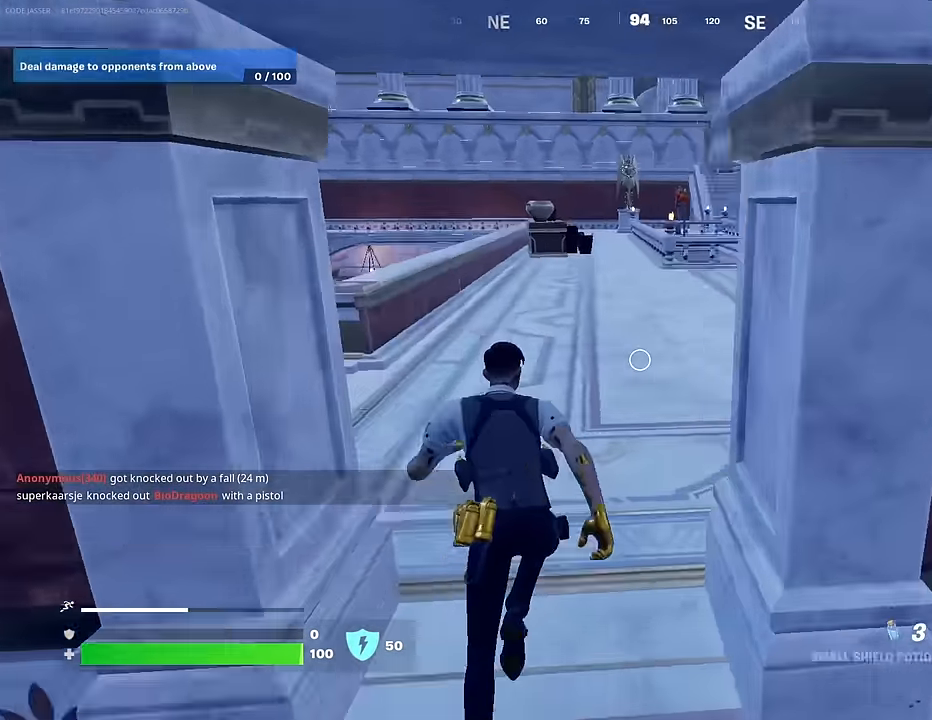
{"buttons": [], "left_stick": "up", "right_stick": "center", "events": [[17, "left_stick", "up-left"], [33, "right_stick", "right"], [417, "left_stick", "up"], [500, "right_stick", "center"]]}
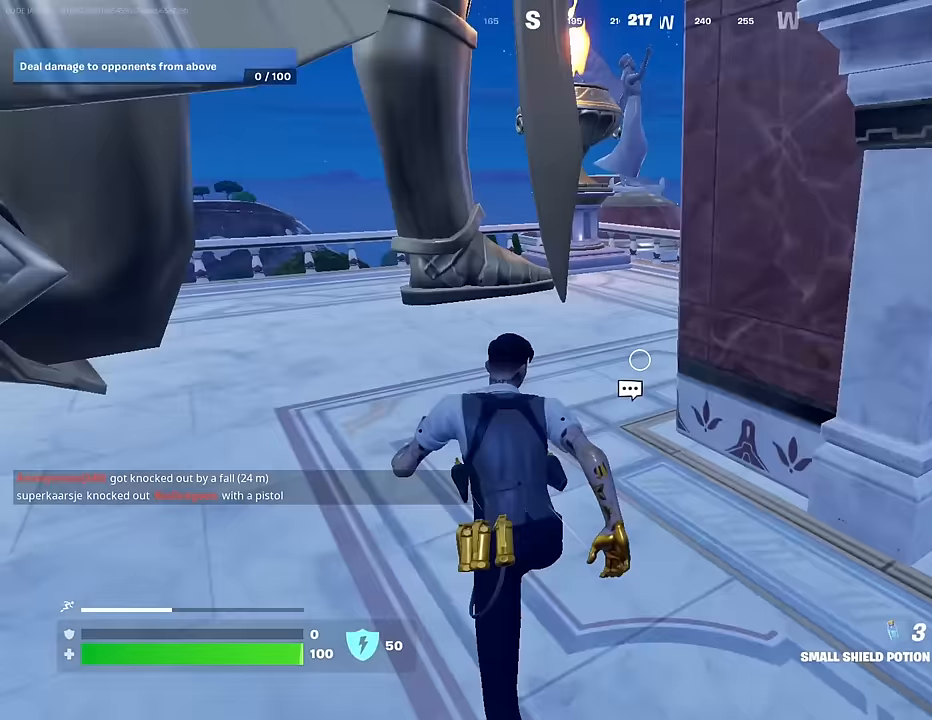
{"buttons": ["R2"], "left_stick": "up-right", "right_stick": "center", "events": [[67, "R3", "down"], [133, "left_stick", "center"], [133, "right_stick", "right"], [167, "R3", "up"], [250, "left_stick", "up-right"], [300, "right_stick", "center"], [367, "CROSS", "down"], [450, "CROSS", "up"], [467, "R2", "down"]]}
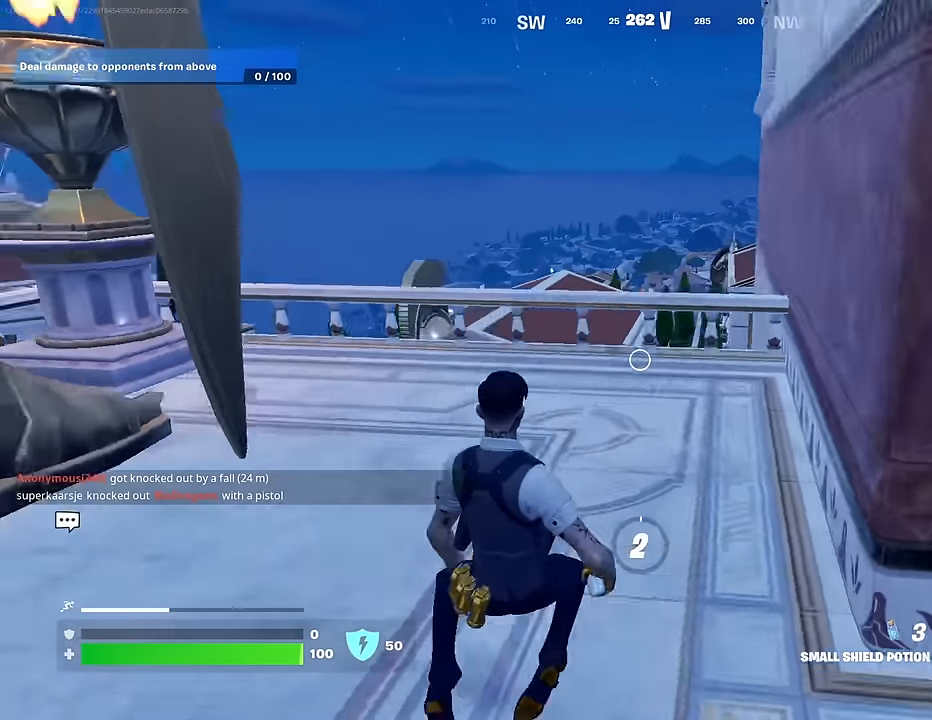
{"buttons": [], "left_stick": "up-right", "right_stick": "center", "events": [[100, "right_stick", "down"], [133, "R2", "up"], [250, "right_stick", "center"]]}
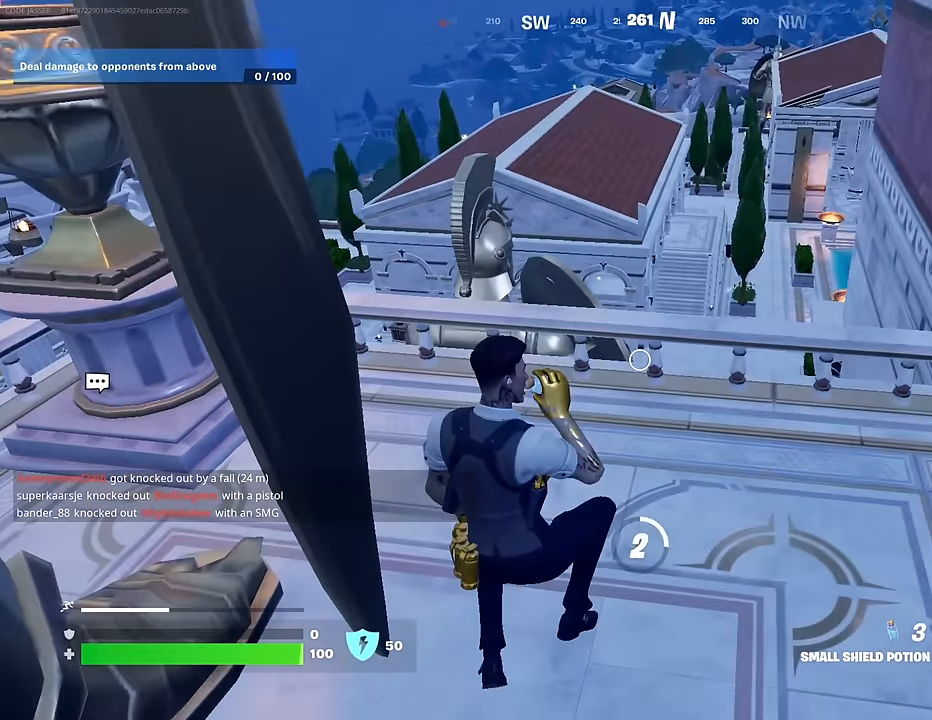
{"buttons": [], "left_stick": "up-right", "right_stick": "left", "events": [[33, "R3", "down"], [117, "R3", "up"], [150, "right_stick", "left"], [333, "right_stick", "center"], [383, "R3", "down"], [467, "R3", "up"], [500, "right_stick", "left"]]}
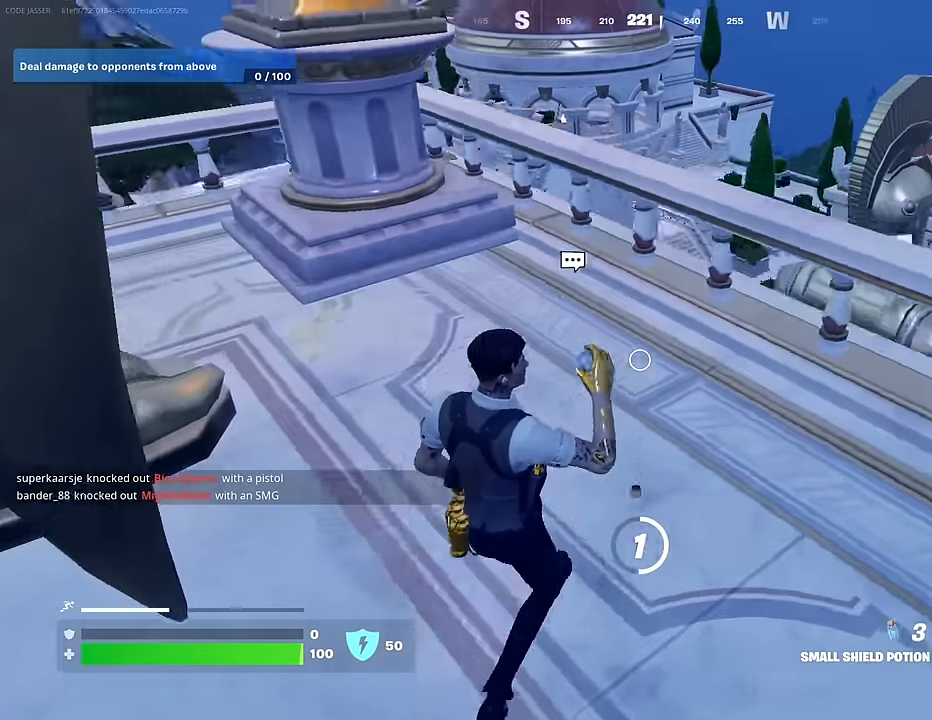
{"buttons": [], "left_stick": "up-right", "right_stick": "center", "events": [[83, "right_stick", "center"], [250, "right_stick", "left"], [350, "right_stick", "center"]]}